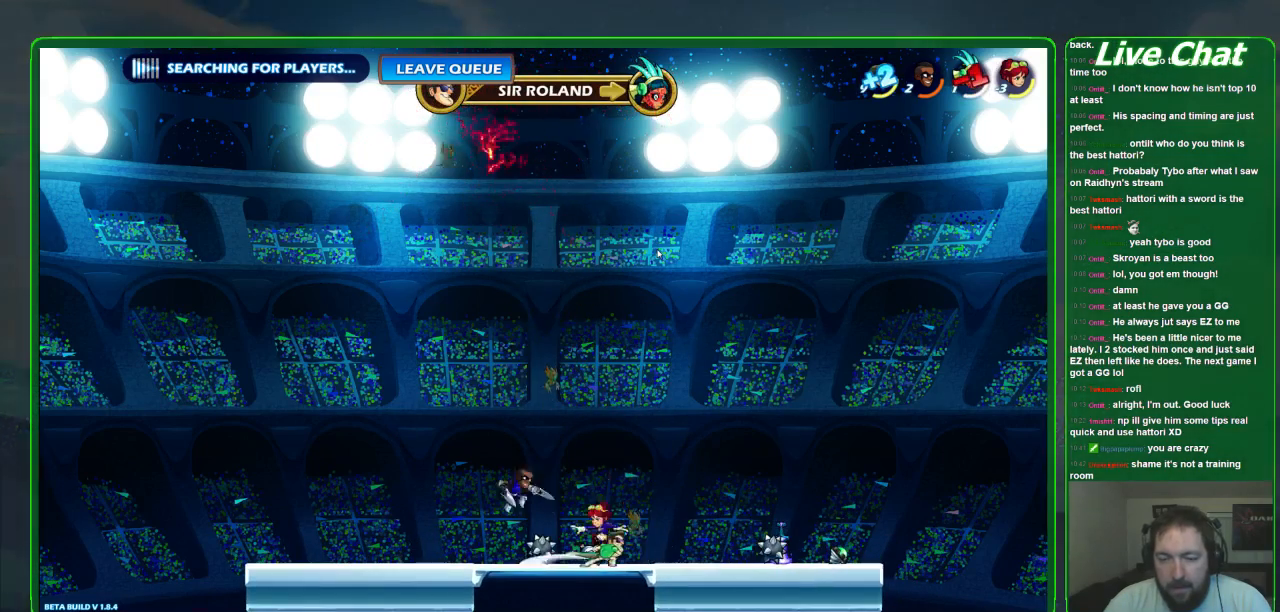
Gameplay with a controller (Xbox layout); each line is a JSON object with the inputs held at the frame after it (dt_ms = milliseconds from this image to that frame). "events" lists button and stick changes between this image and that frame as [ms after this image, input, new state], when the widget could be followed in between. Not read: DPAD_DOWN DPAD_LEFT DPAD_RIGHT DPAD_UP L3 R3 right_stick.
{"dt_ms": 1000, "buttons": ["X", "R2"], "left_stick": "down"}
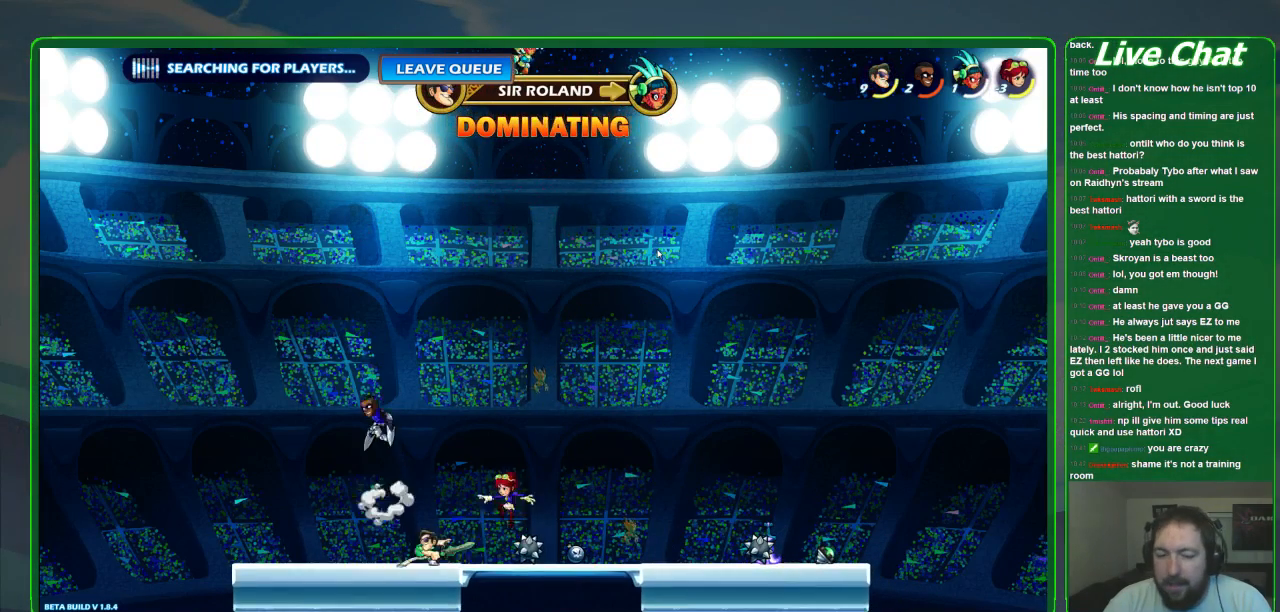
{"dt_ms": 500, "buttons": [], "left_stick": "center"}
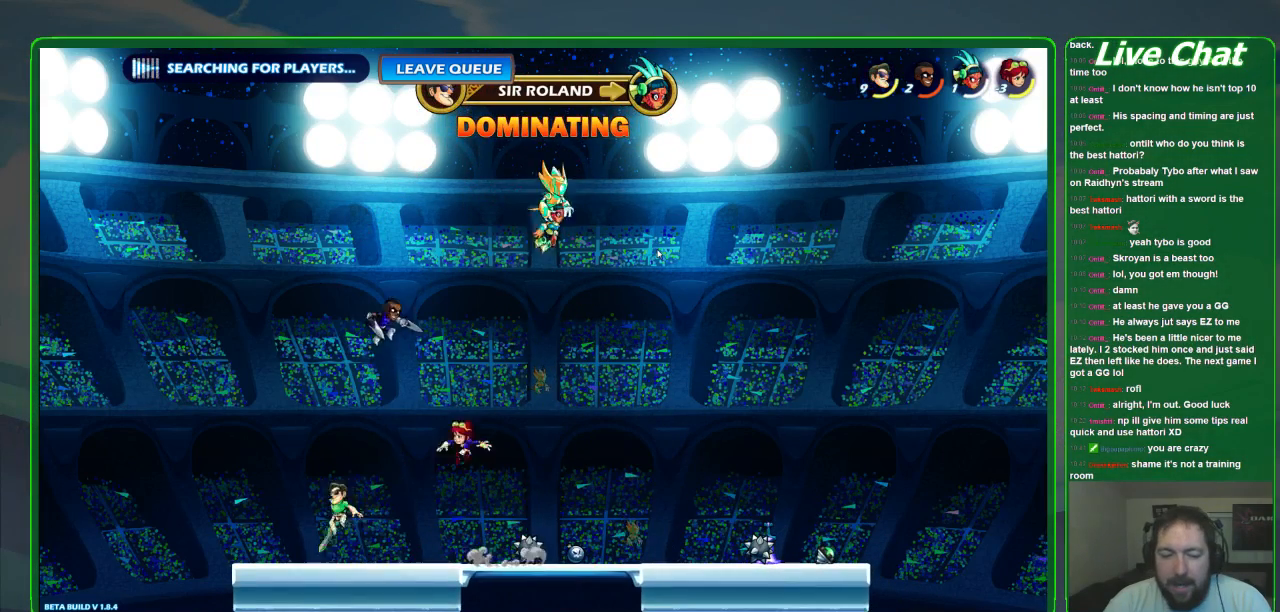
{"dt_ms": 500, "buttons": [], "left_stick": "right", "events": [[167, "left_stick", "right"]]}
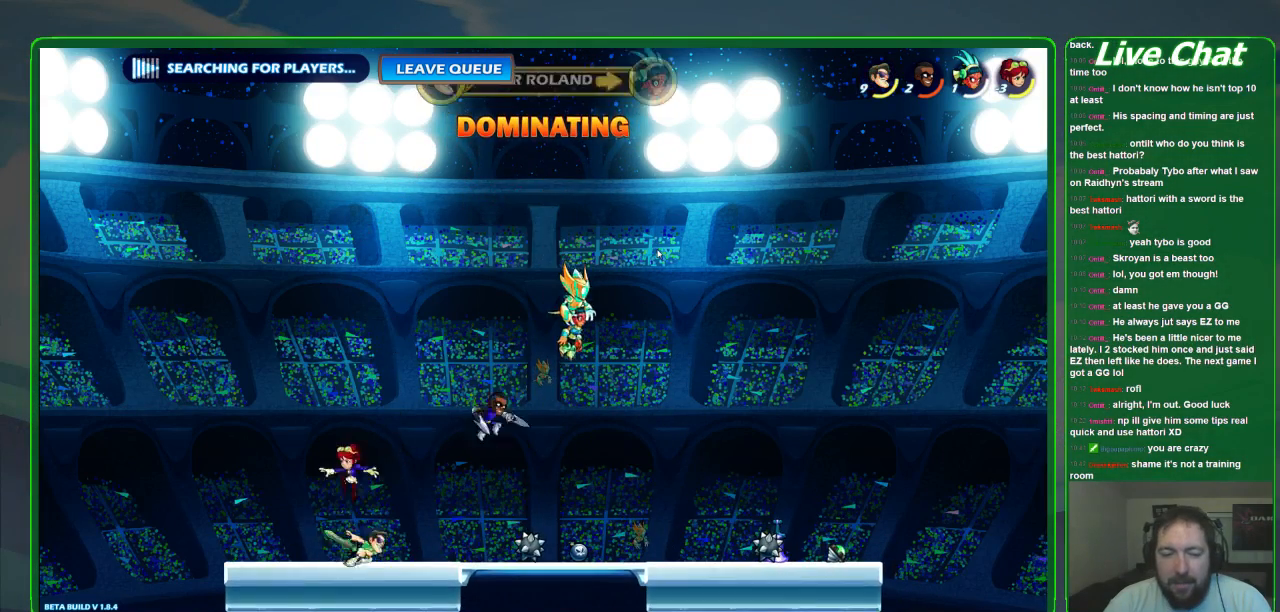
{"dt_ms": 500, "buttons": ["X"], "left_stick": "right", "events": [[233, "X", "down"], [367, "X", "up"], [467, "X", "down"]]}
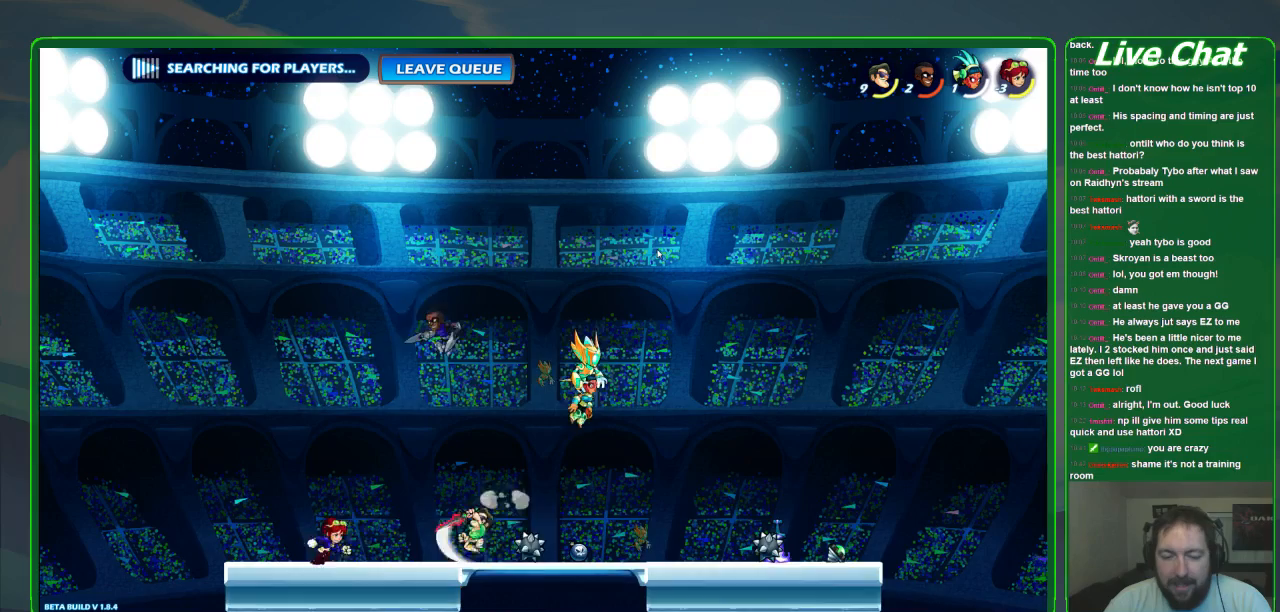
{"dt_ms": 500, "buttons": [], "left_stick": "center", "events": [[67, "X", "up"], [500, "left_stick", "center"]]}
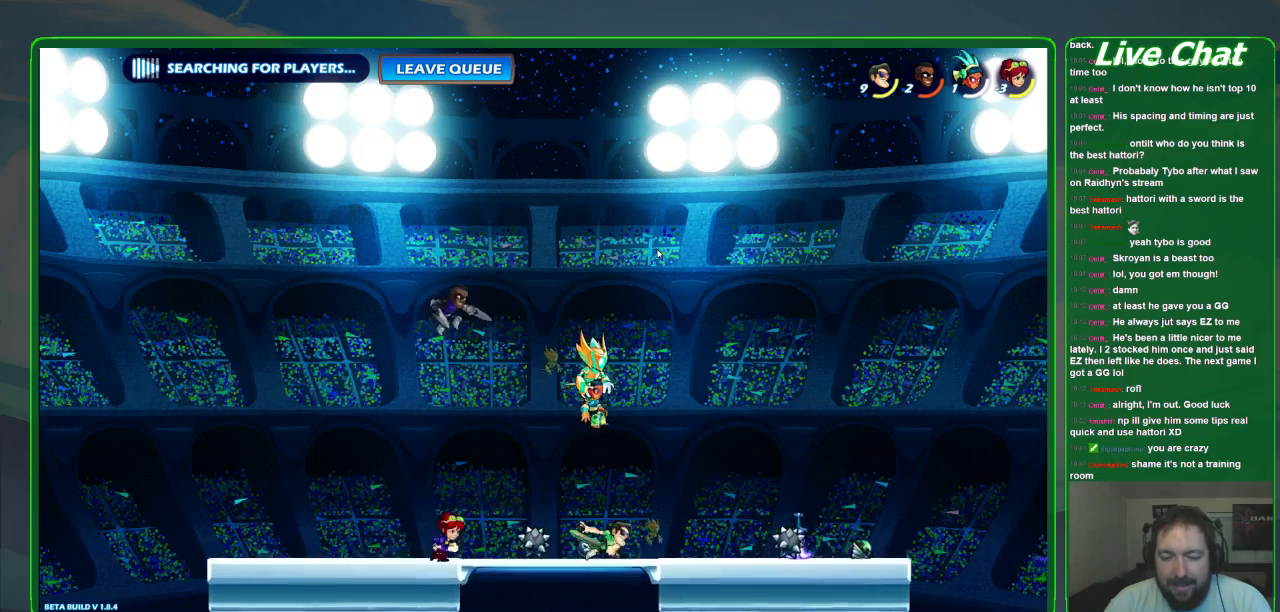
{"dt_ms": 500, "buttons": [], "left_stick": "center", "events": [[33, "left_stick", "left"], [167, "B", "down"], [233, "B", "up"], [233, "left_stick", "center"]]}
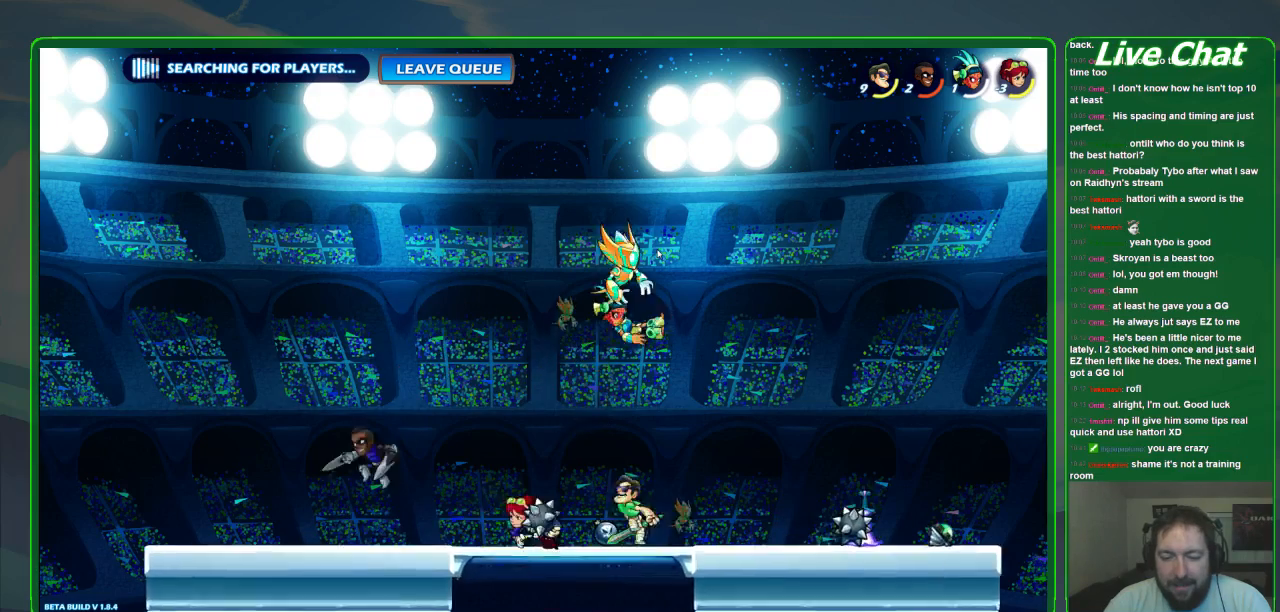
{"dt_ms": 500, "buttons": [], "left_stick": "center"}
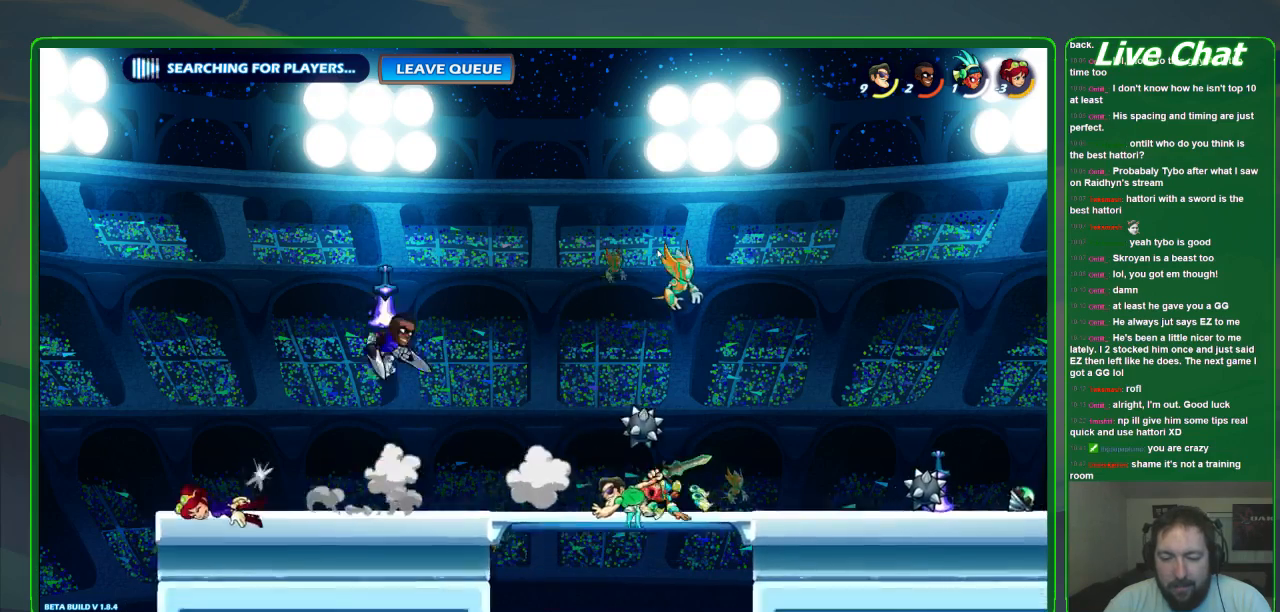
{"dt_ms": 500, "buttons": [], "left_stick": "down", "events": [[233, "left_stick", "down"]]}
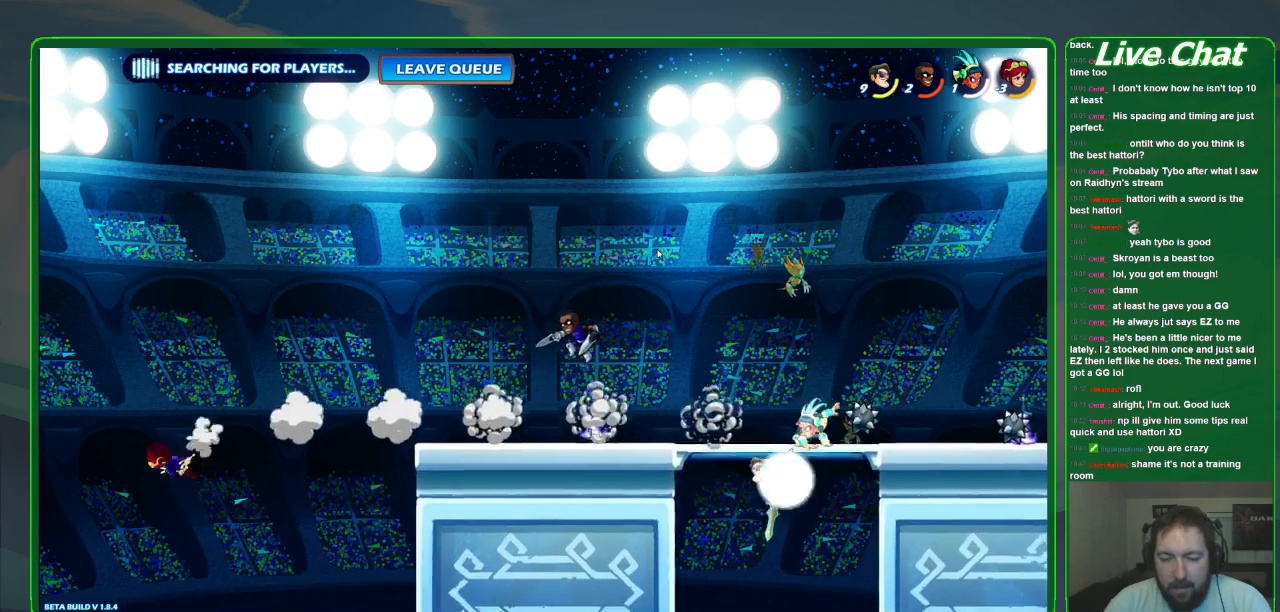
{"dt_ms": 500, "buttons": ["A"], "left_stick": "up-right", "events": [[167, "left_stick", "center"], [300, "left_stick", "up"], [400, "left_stick", "up-right"], [467, "A", "down"]]}
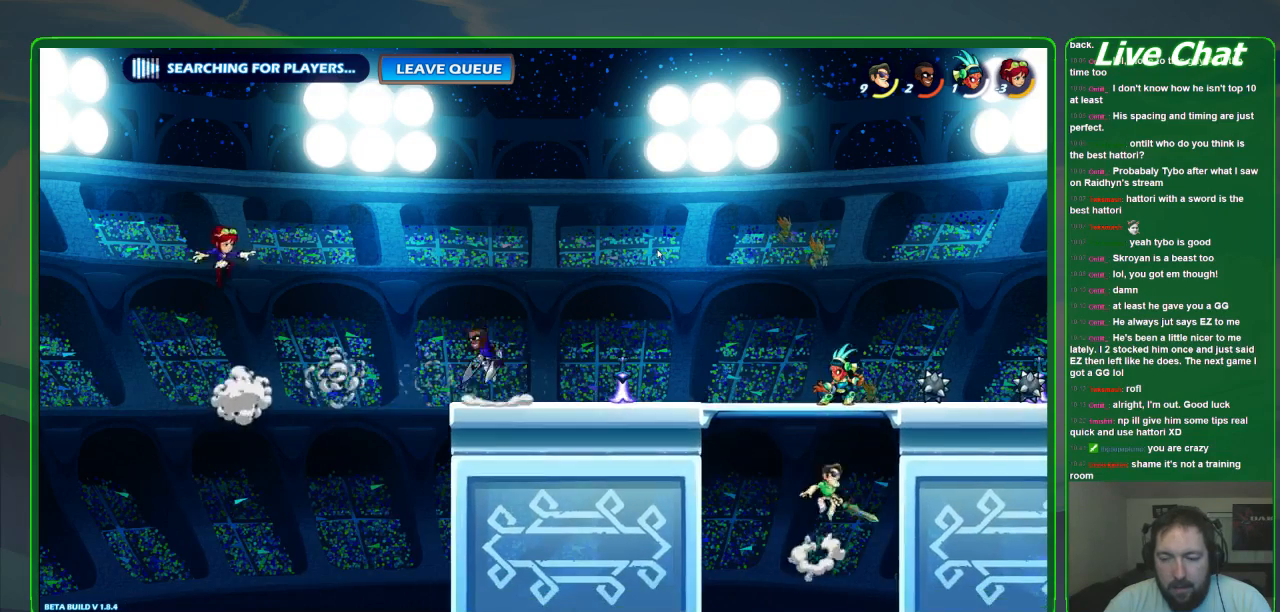
{"dt_ms": 500, "buttons": ["X"], "left_stick": "up-right", "events": [[67, "A", "up"], [133, "X", "down"], [133, "left_stick", "up"], [233, "X", "up"], [300, "X", "down"], [400, "X", "up"], [467, "X", "down"], [467, "left_stick", "up-right"]]}
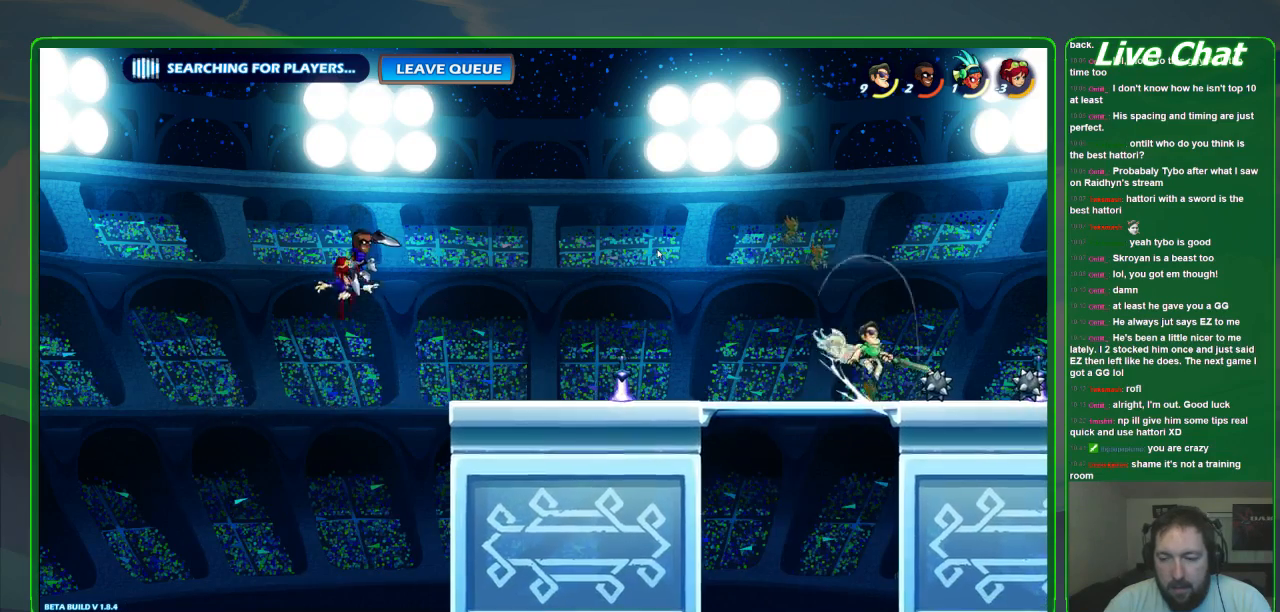
{"dt_ms": 500, "buttons": [], "left_stick": "left", "events": [[100, "X", "up"], [233, "left_stick", "right"], [467, "left_stick", "left"]]}
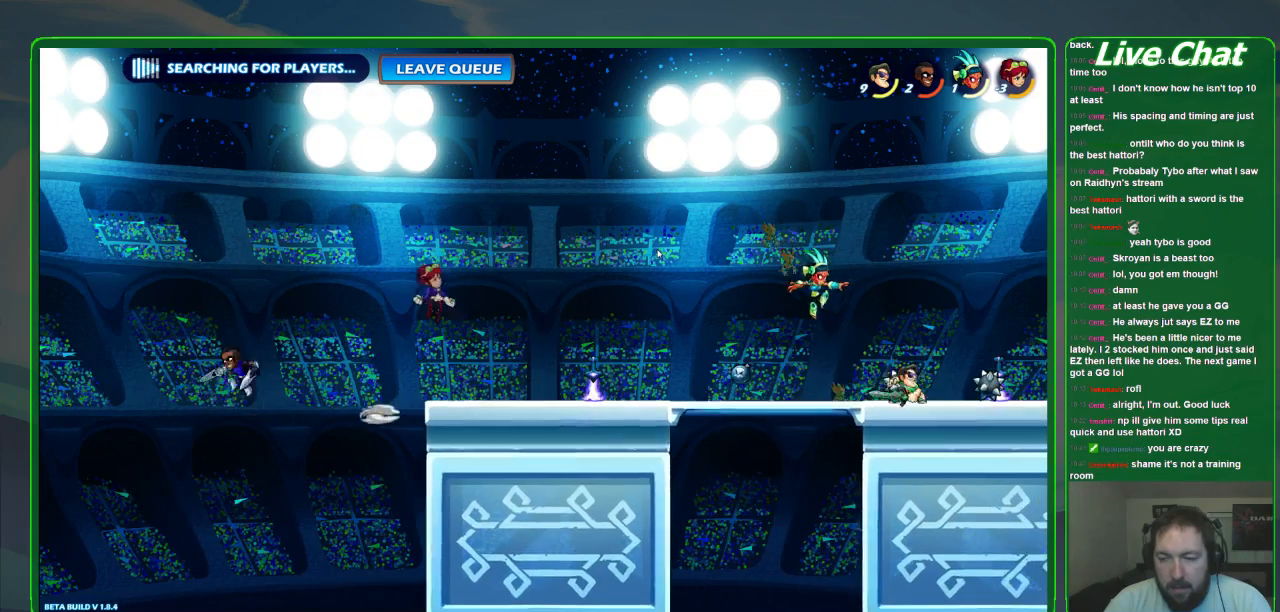
{"dt_ms": 500, "buttons": ["X"], "left_stick": "down-left"}
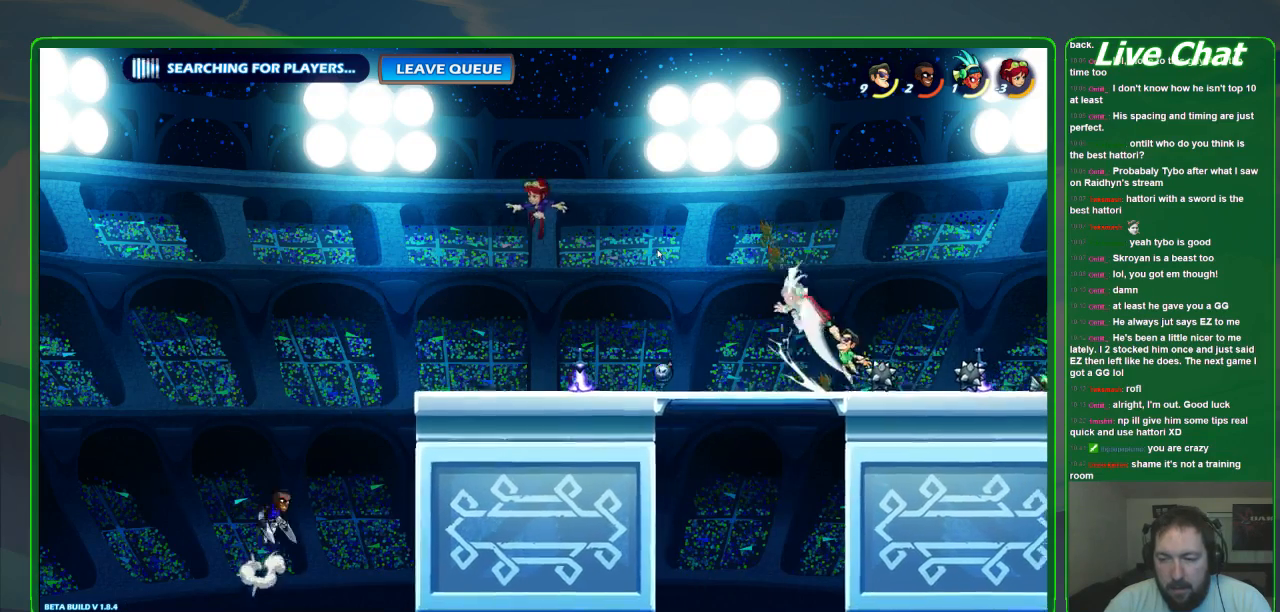
{"dt_ms": 1000, "buttons": [], "left_stick": "up-right"}
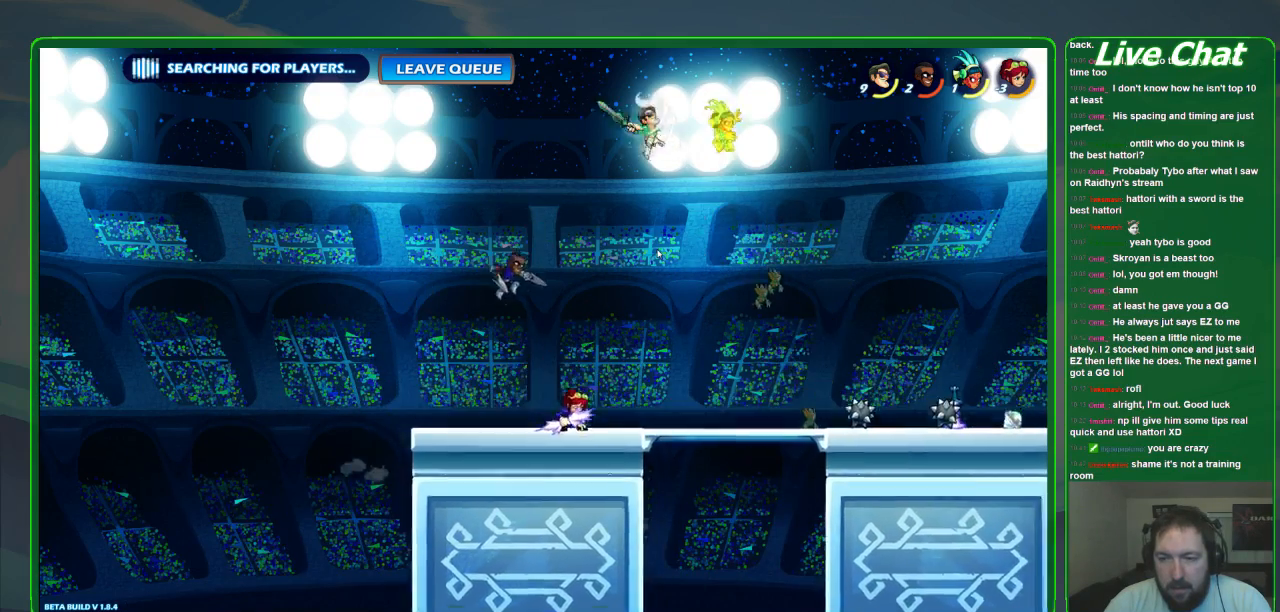
{"dt_ms": 500, "buttons": [], "left_stick": "right", "events": [[400, "left_stick", "right"]]}
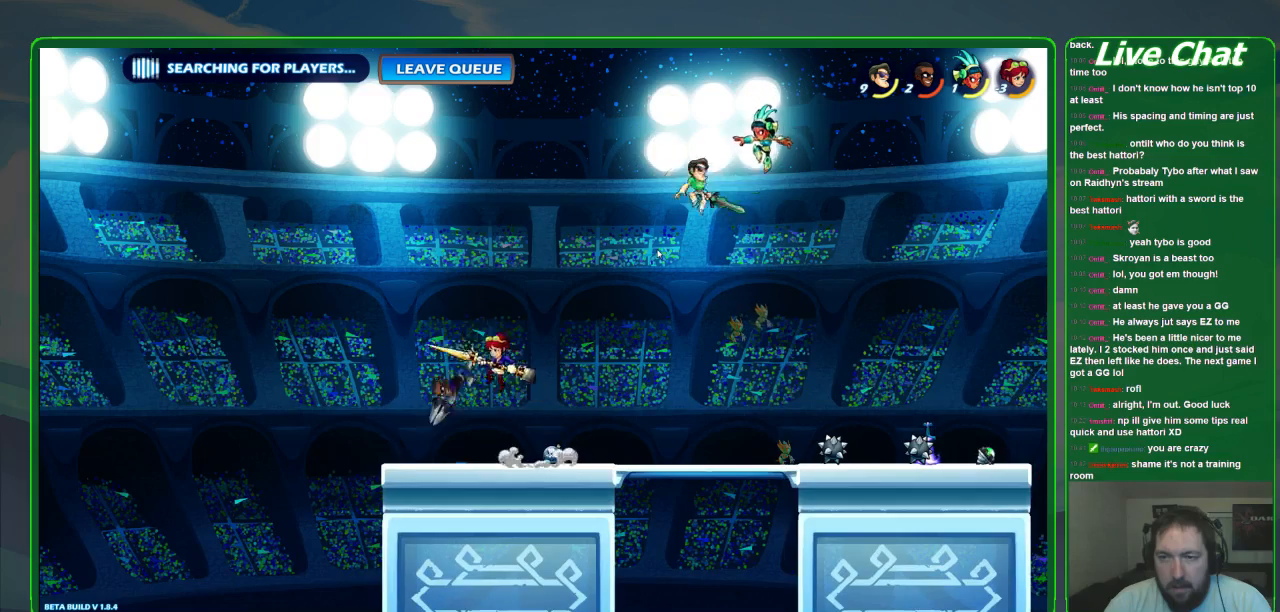
{"dt_ms": 500, "buttons": [], "left_stick": "up-left", "events": [[67, "X", "down"], [67, "left_stick", "up-right"], [200, "X", "up"], [233, "X", "down"], [300, "left_stick", "up-left"], [367, "X", "up"]]}
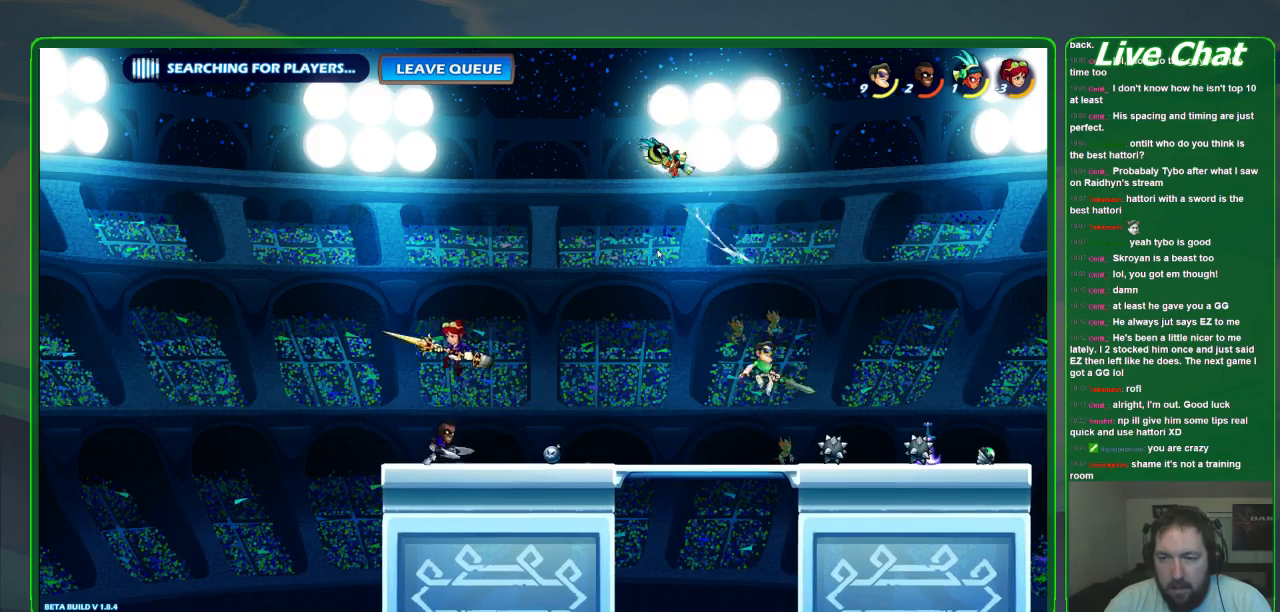
{"dt_ms": 500, "buttons": [], "left_stick": "up-left", "events": [[333, "A", "down"], [433, "A", "up"]]}
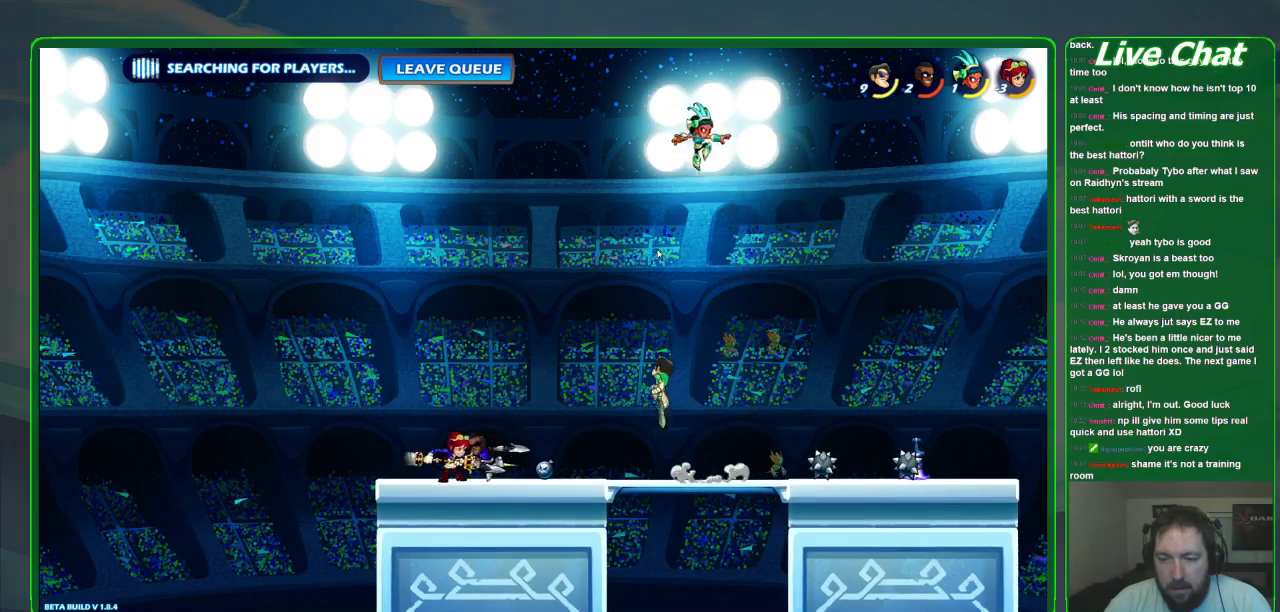
{"dt_ms": 500, "buttons": ["X"], "left_stick": "up-right", "events": [[67, "left_stick", "up-right"], [233, "R2", "down"], [400, "X", "down"], [500, "R2", "up"]]}
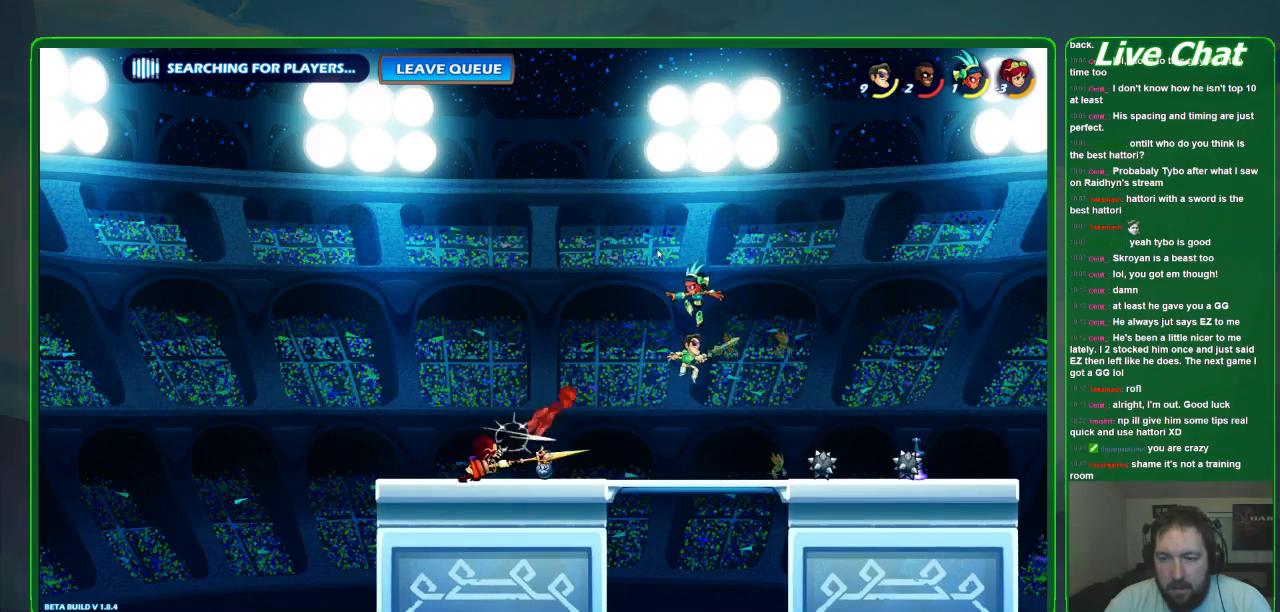
{"dt_ms": 500, "buttons": [], "left_stick": "up-right", "events": [[33, "X", "up"], [100, "left_stick", "up-left"], [133, "X", "down"], [233, "X", "up"], [433, "left_stick", "up-right"]]}
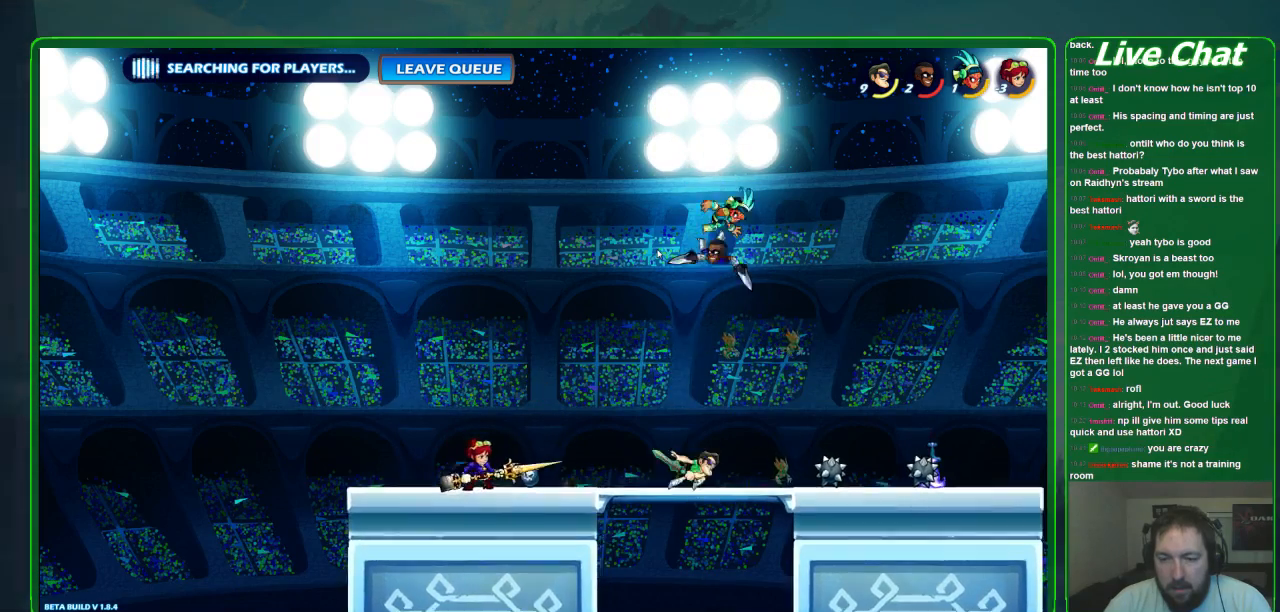
{"dt_ms": 500, "buttons": ["X"], "left_stick": "up", "events": [[100, "left_stick", "up-left"], [167, "A", "down"], [200, "left_stick", "up"], [300, "A", "up"], [500, "X", "down"]]}
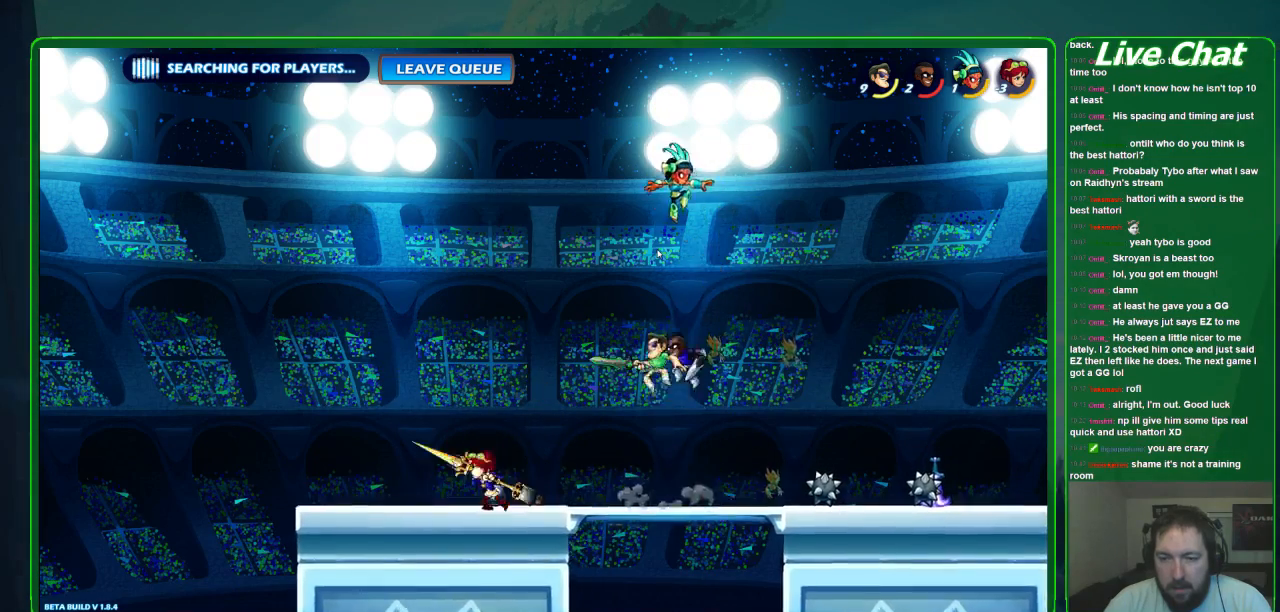
{"dt_ms": 500, "buttons": [], "left_stick": "up-right", "events": [[100, "X", "up"], [167, "X", "down"], [233, "left_stick", "up-right"], [267, "X", "up"], [300, "X", "down"], [433, "X", "up"]]}
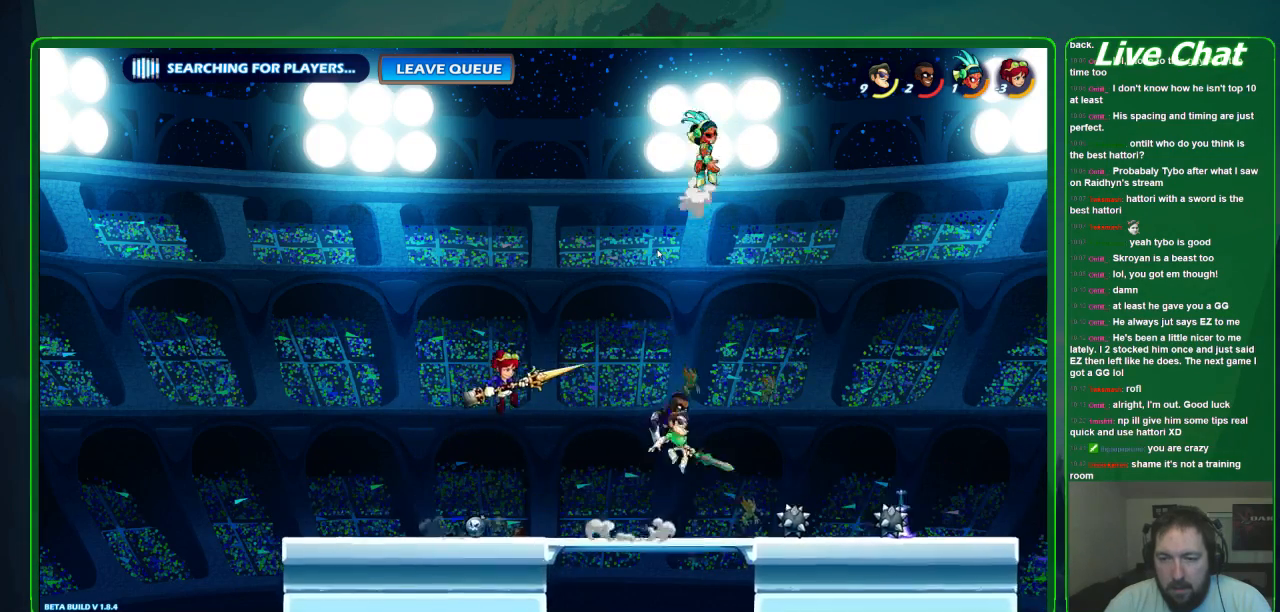
{"dt_ms": 500, "buttons": [], "left_stick": "up-left", "events": [[100, "left_stick", "right"], [233, "left_stick", "up"], [300, "left_stick", "up-left"], [333, "A", "down"], [467, "A", "up"]]}
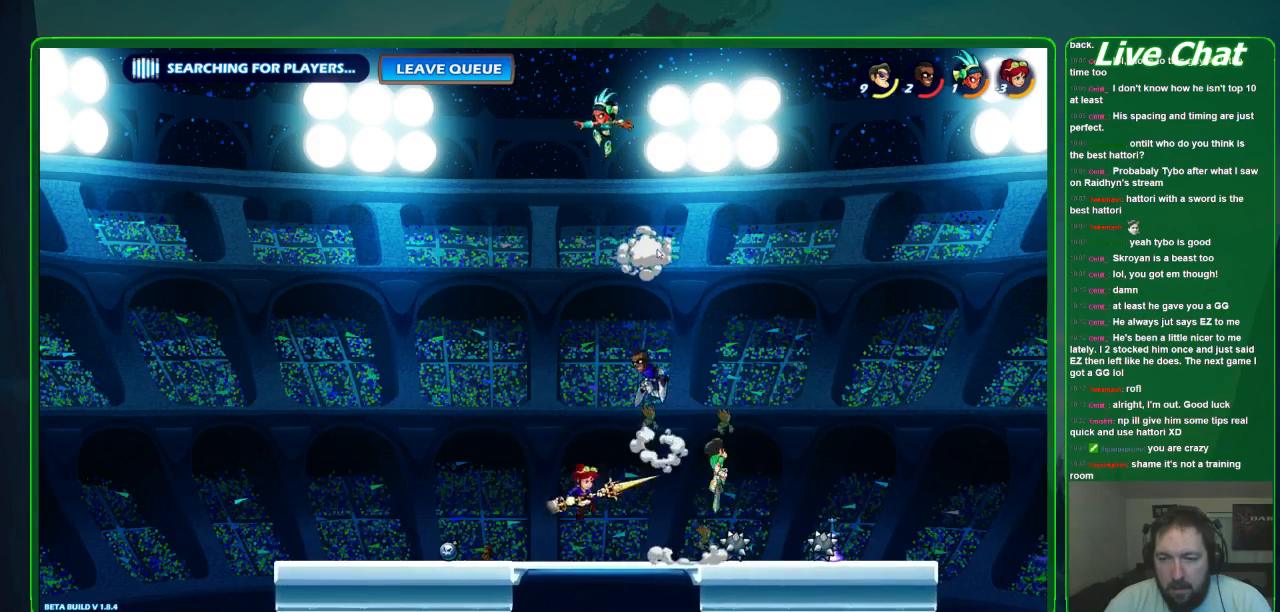
{"dt_ms": 500, "buttons": [], "left_stick": "up-left", "events": [[133, "A", "down"], [233, "A", "up"], [400, "X", "down"], [467, "X", "up"]]}
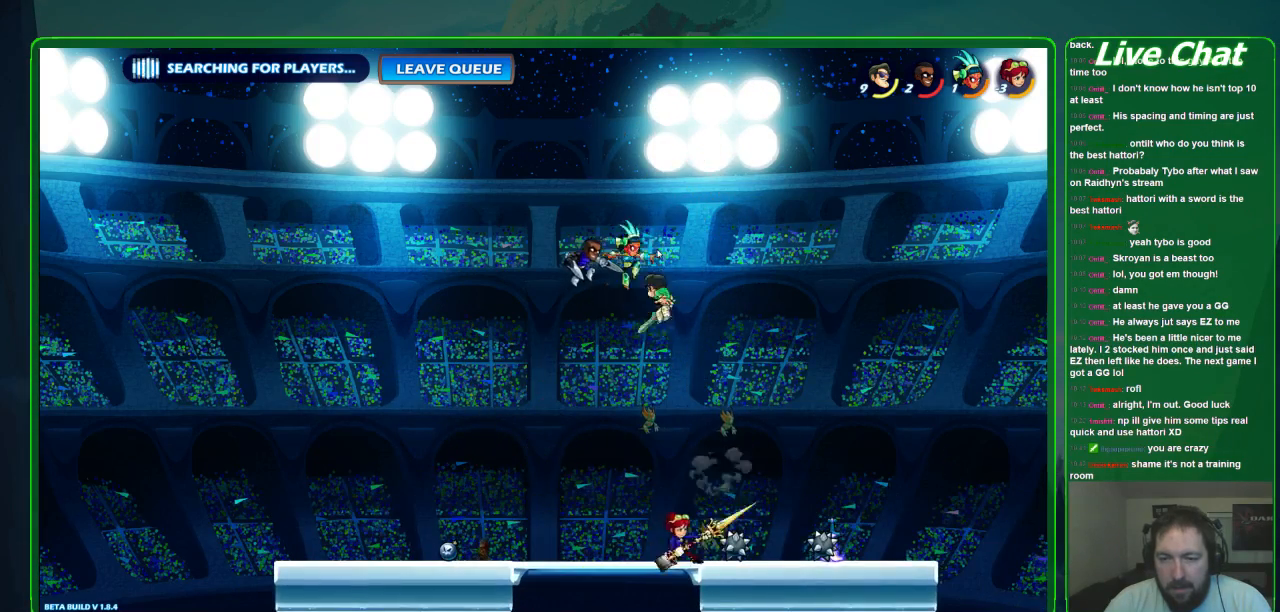
{"dt_ms": 500, "buttons": [], "left_stick": "center", "events": [[67, "X", "down"], [167, "X", "up"], [500, "left_stick", "center"]]}
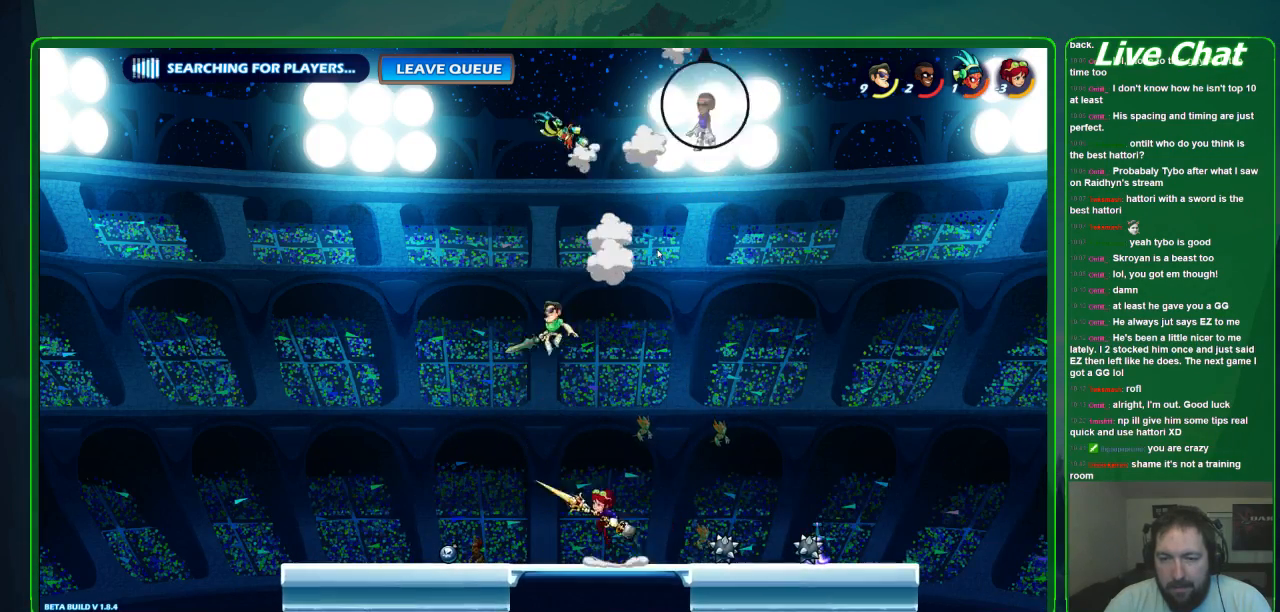
{"dt_ms": 500, "buttons": [], "left_stick": "right", "events": [[133, "left_stick", "down-right"], [233, "left_stick", "right"], [400, "left_stick", "center"], [500, "left_stick", "right"]]}
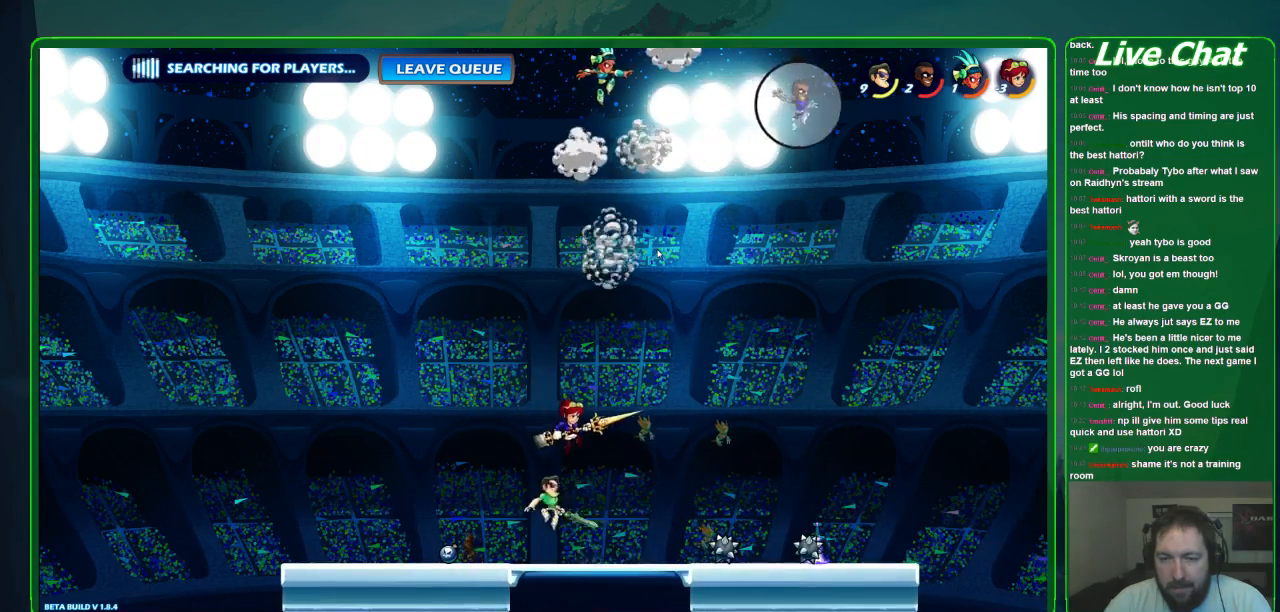
{"dt_ms": 500, "buttons": [], "left_stick": "up", "events": [[100, "left_stick", "up-right"], [200, "A", "down"], [300, "A", "up"], [367, "left_stick", "up"], [400, "A", "down"], [500, "A", "up"]]}
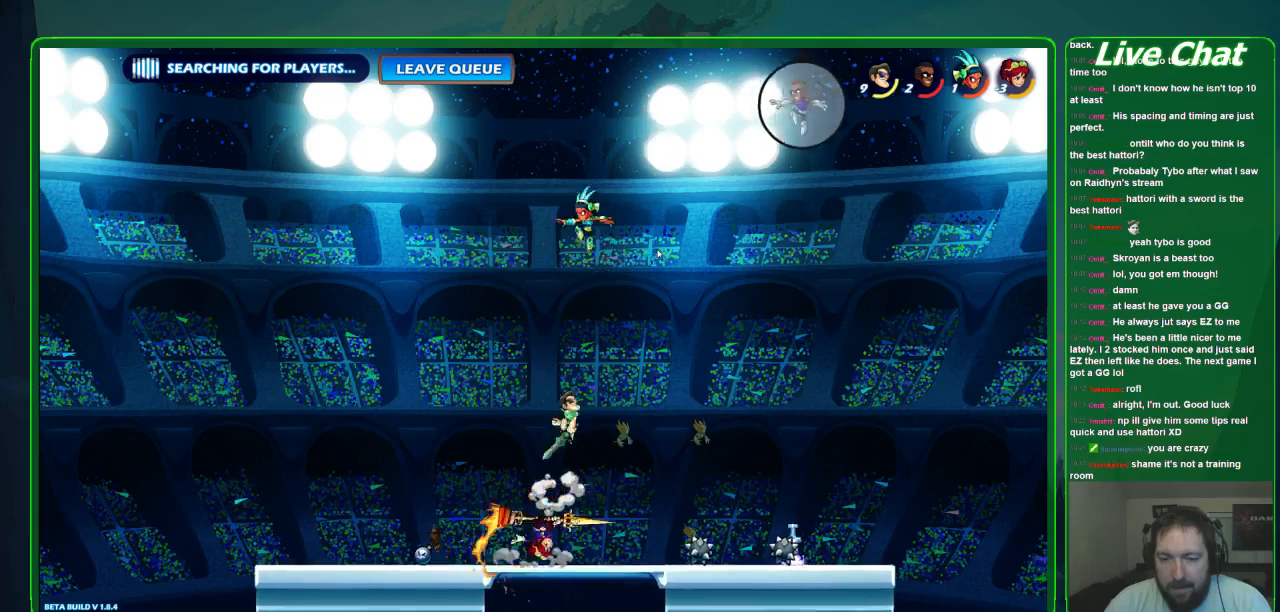
{"dt_ms": 500, "buttons": [], "left_stick": "center", "events": [[100, "X", "down"], [167, "X", "up"], [233, "X", "down"], [300, "left_stick", "up-left"], [333, "X", "up"], [500, "left_stick", "center"]]}
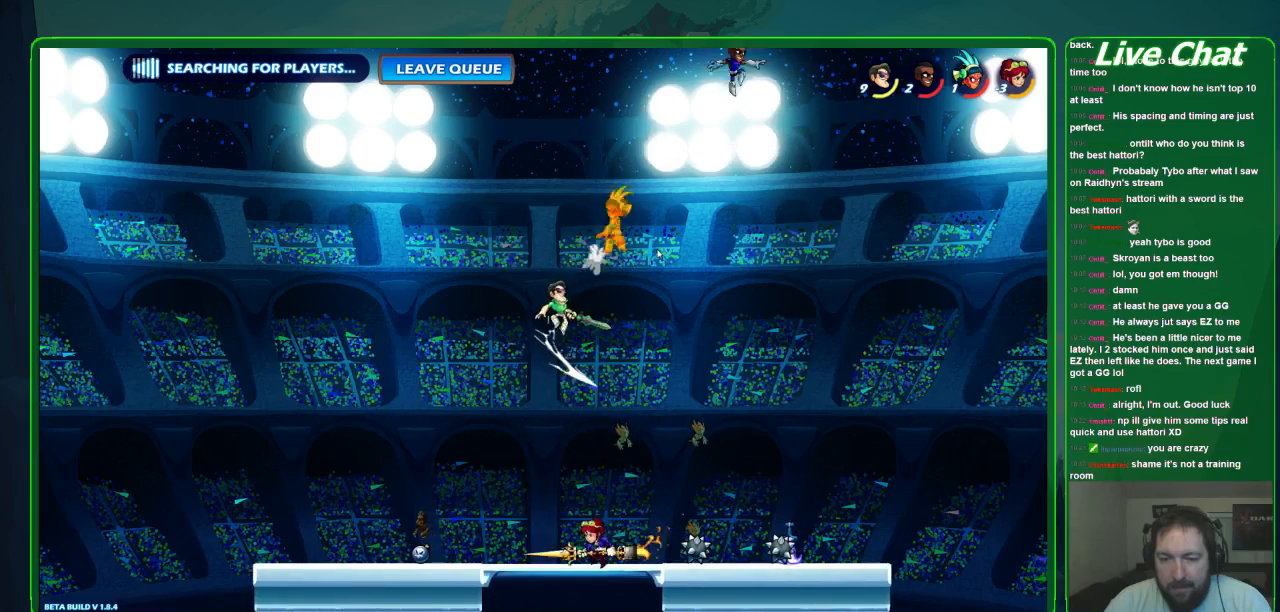
{"dt_ms": 500, "buttons": [], "left_stick": "center", "events": []}
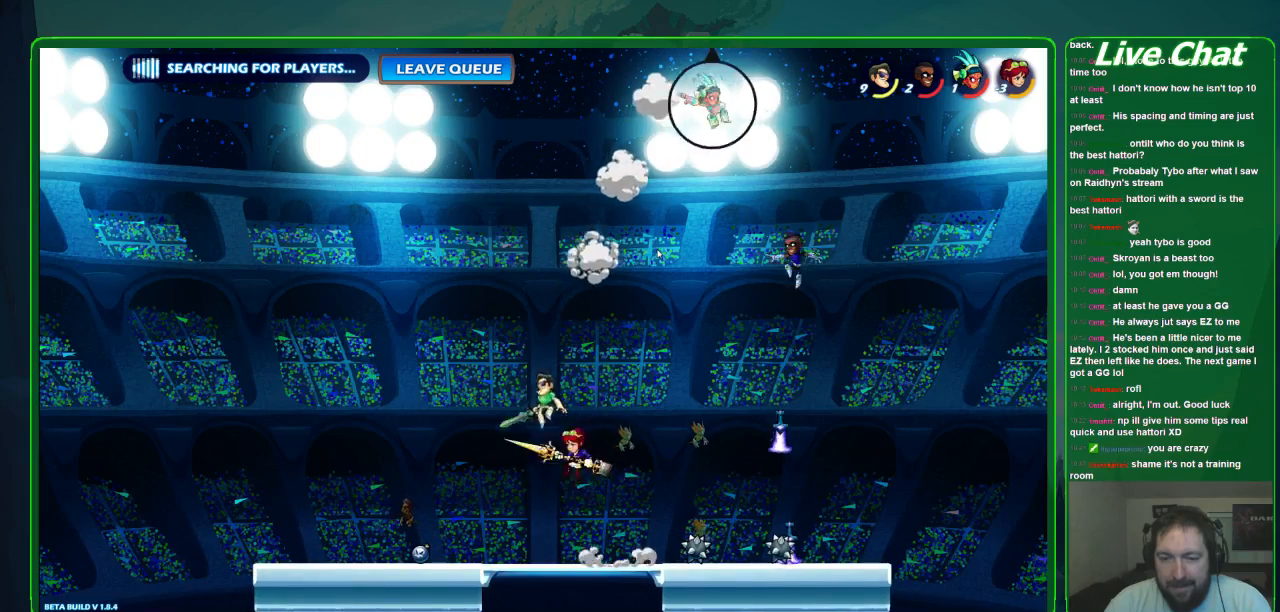
{"dt_ms": 500, "buttons": [], "left_stick": "right", "events": [[167, "left_stick", "right"]]}
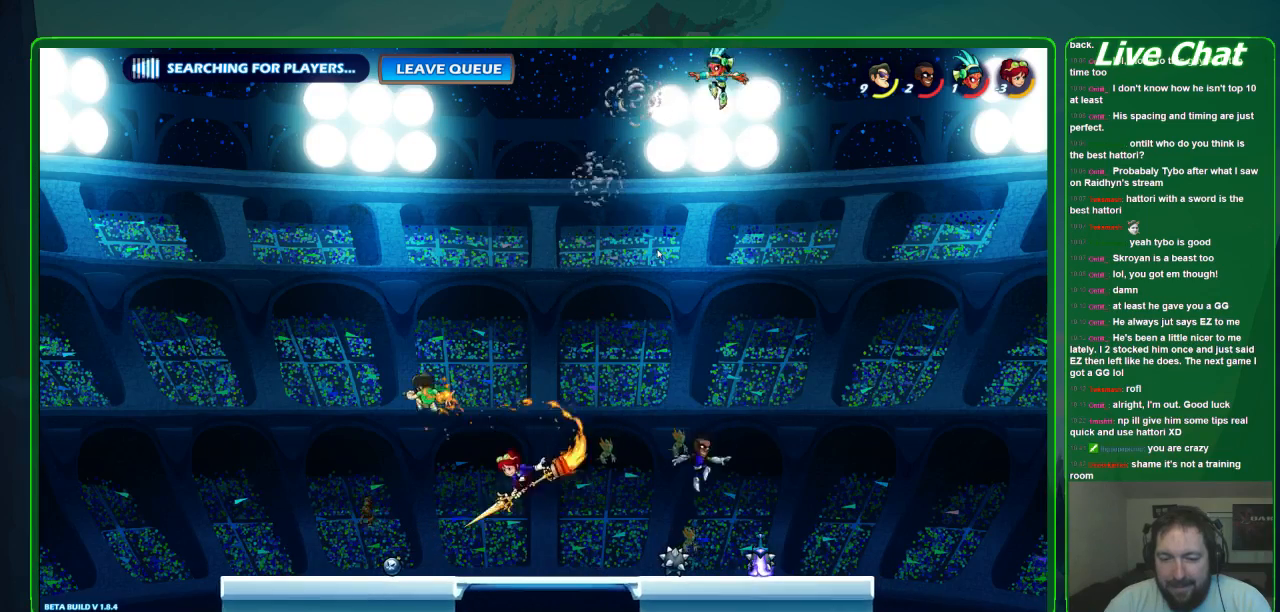
{"dt_ms": 1000, "buttons": ["R2"], "left_stick": "down-right"}
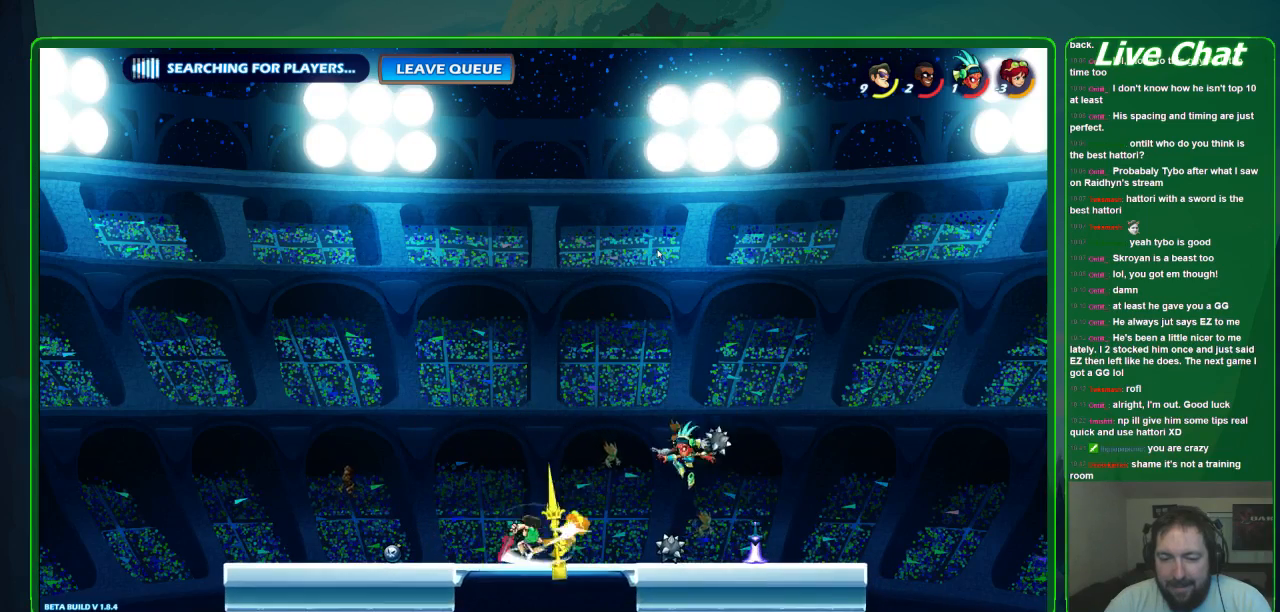
{"dt_ms": 500, "buttons": [], "left_stick": "down-right", "events": [[33, "X", "down"], [200, "X", "up"], [300, "R2", "up"]]}